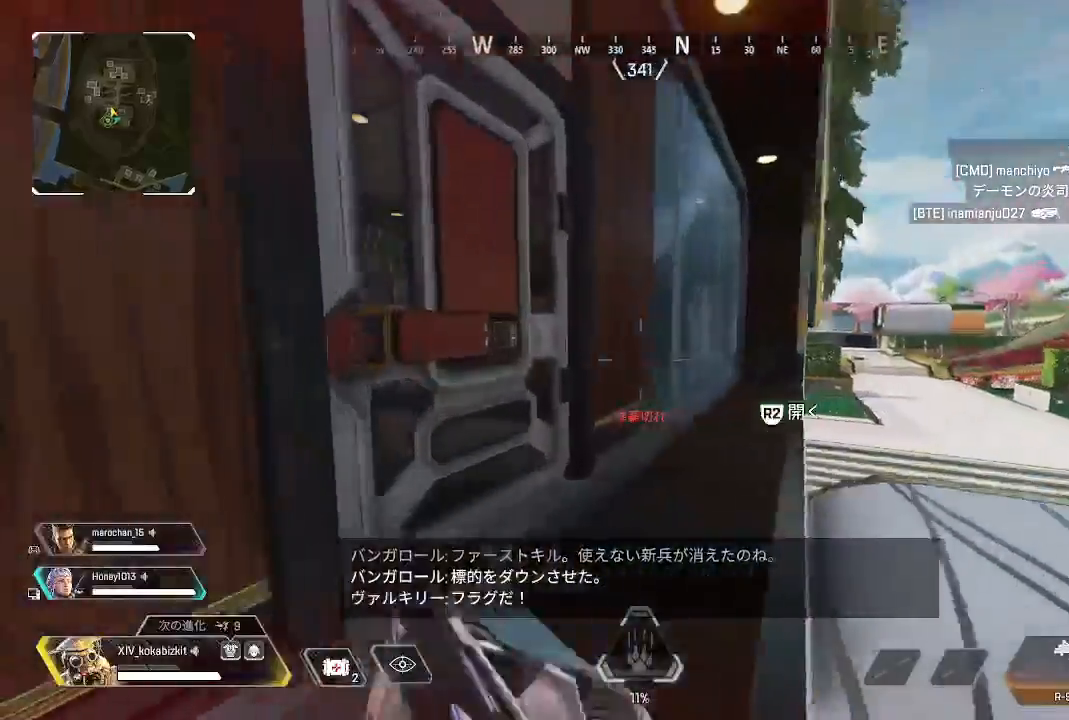
Gameplay with a controller (PlayStation layout); each line is a JSON object with the inputs held at the frame after it. "events" lists button and stick changes between this image and that frame as [ms after this image, input, new state], when the widget could be followed in between. Not read: L3 R3 SELECT START.
{"buttons": [], "left_stick": "up", "right_stick": "down-left"}
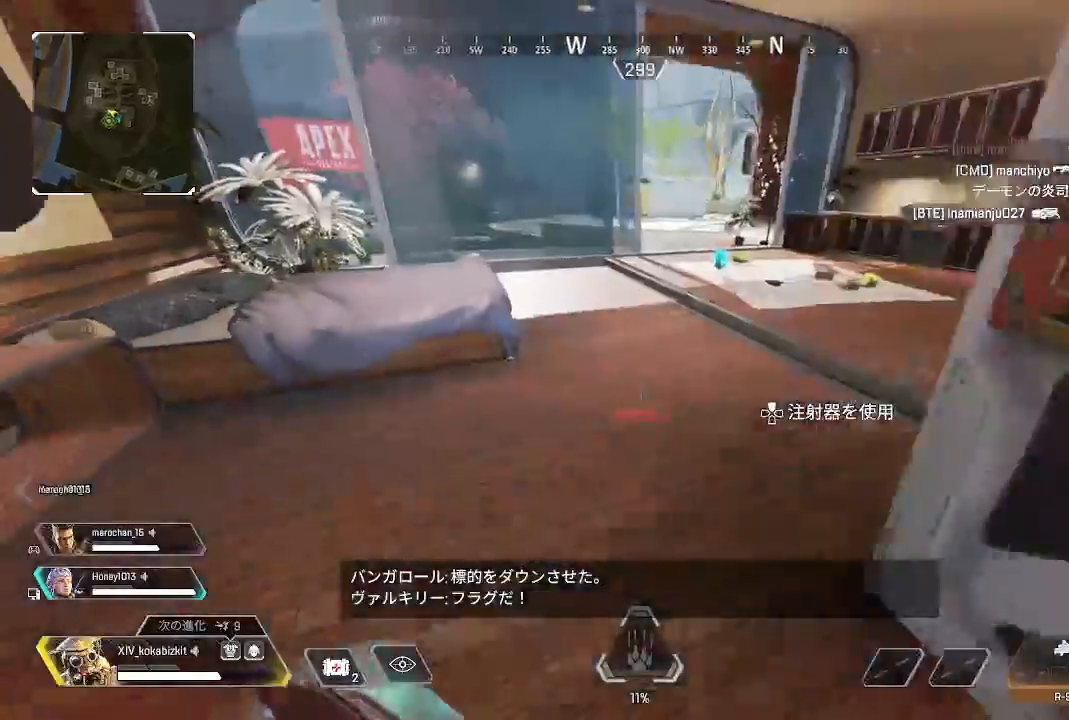
{"buttons": [], "left_stick": "up", "right_stick": "center", "events": [[50, "right_stick", "center"], [217, "right_stick", "right"], [367, "right_stick", "center"]]}
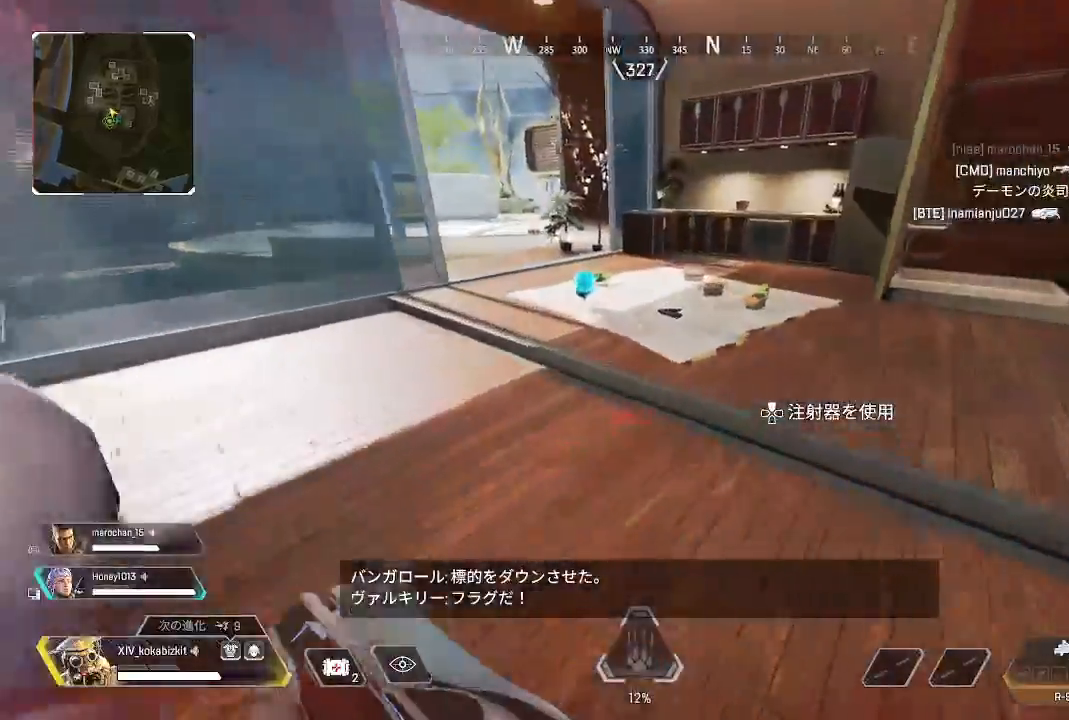
{"buttons": ["R2"], "left_stick": "up", "right_stick": "center", "events": [[217, "R2", "down"], [333, "R2", "up"], [417, "R2", "down"]]}
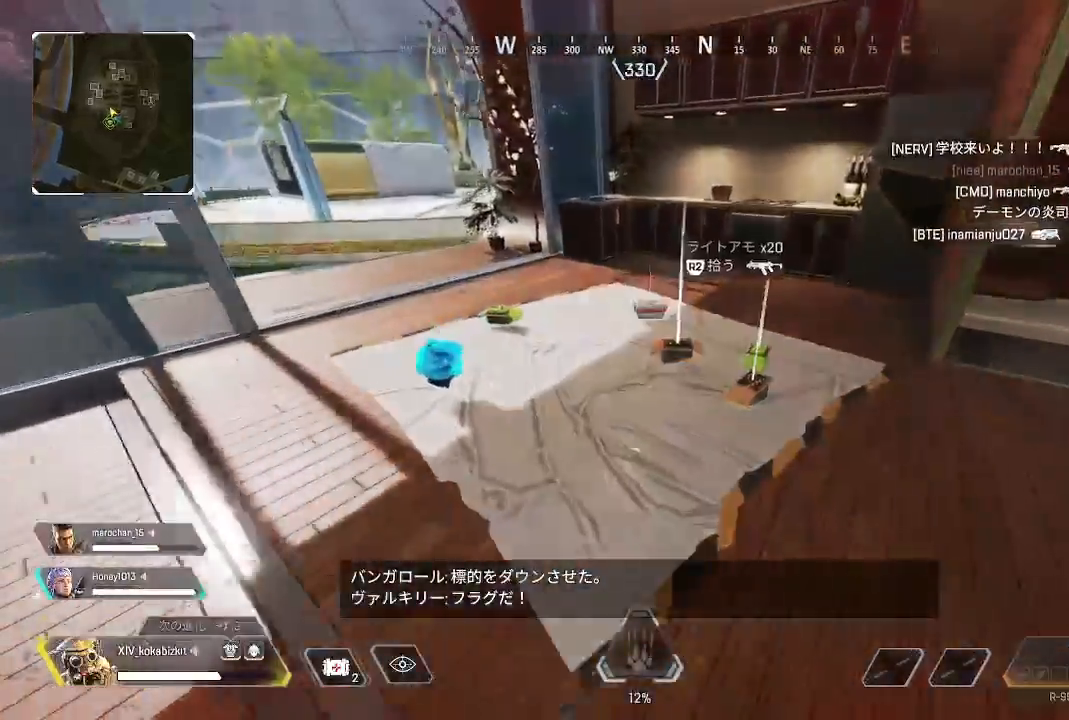
{"buttons": ["R2"], "left_stick": "up-right", "right_stick": "down-left", "events": [[17, "R2", "up"], [33, "left_stick", "up-right"], [117, "R2", "down"], [133, "right_stick", "down-left"], [167, "left_stick", "right"], [200, "R2", "up"], [283, "R2", "down"], [467, "left_stick", "up-right"]]}
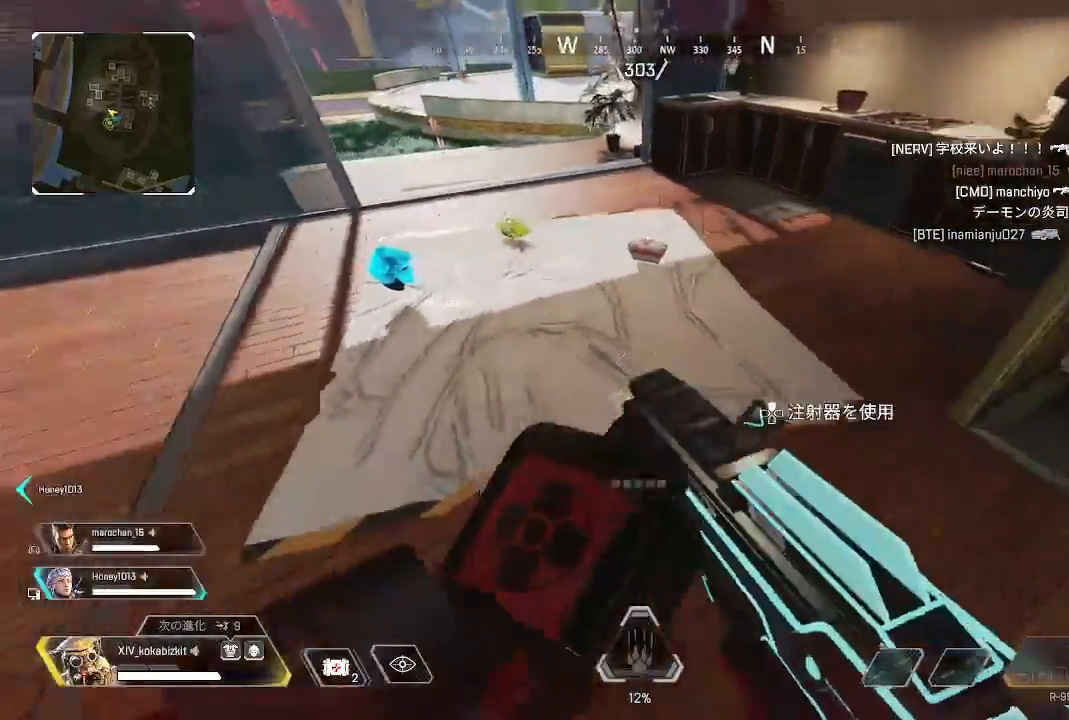
{"buttons": ["R2"], "left_stick": "up-right", "right_stick": "left", "events": [[33, "right_stick", "up-left"], [67, "R2", "up"], [133, "R2", "down"], [233, "R2", "up"], [317, "R2", "down"], [417, "R2", "up"], [433, "right_stick", "left"], [500, "R2", "down"]]}
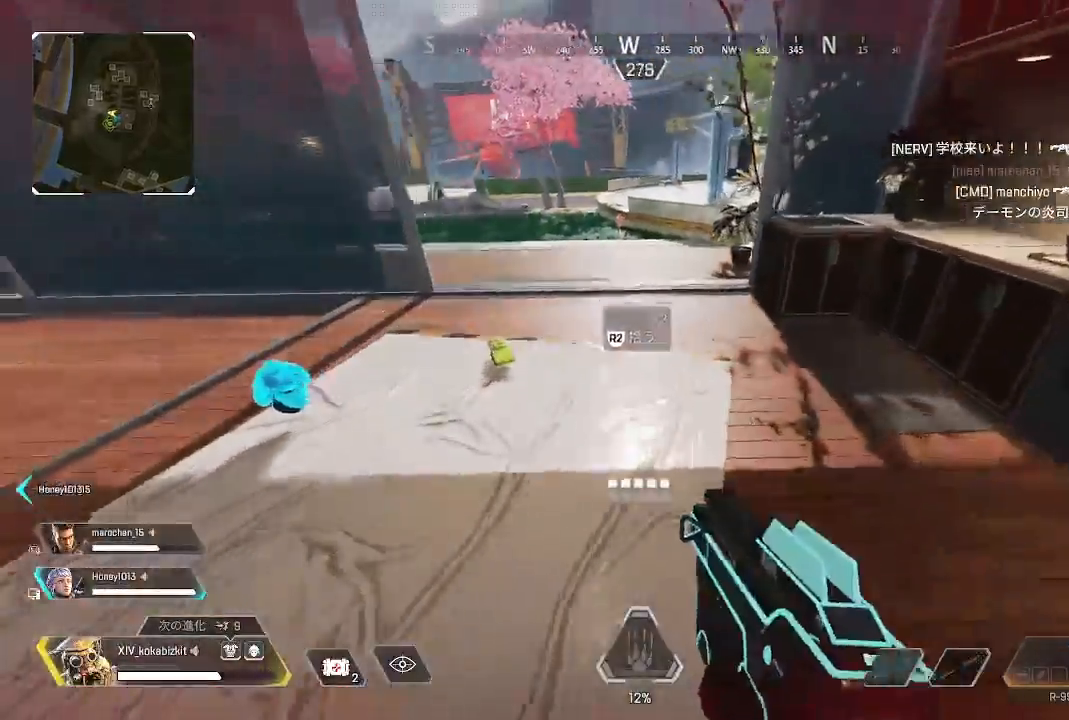
{"buttons": [], "left_stick": "right", "right_stick": "right", "events": [[83, "left_stick", "left"], [183, "R2", "up"], [217, "R2", "down"], [233, "right_stick", "center"], [317, "R2", "up"], [317, "right_stick", "left"], [383, "R2", "down"], [483, "R2", "up"], [483, "left_stick", "right"], [483, "right_stick", "right"]]}
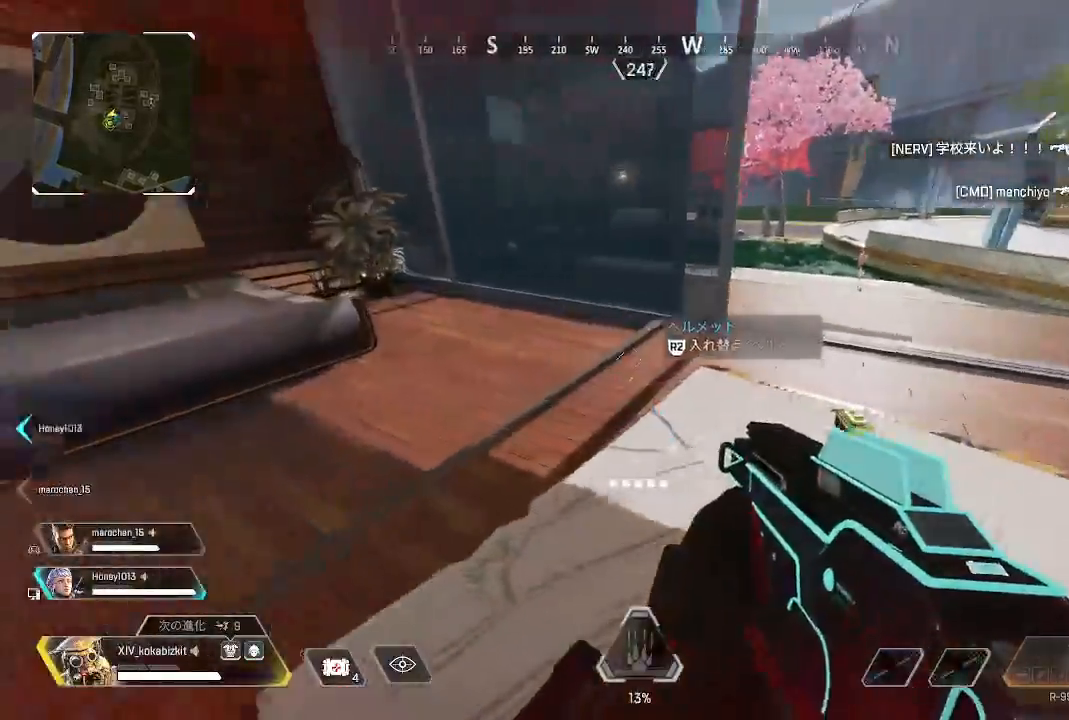
{"buttons": [], "left_stick": "up", "right_stick": "left", "events": [[83, "R2", "down"], [150, "right_stick", "center"], [200, "R2", "up"], [200, "left_stick", "up"], [200, "right_stick", "left"], [283, "R2", "down"], [350, "R2", "up"]]}
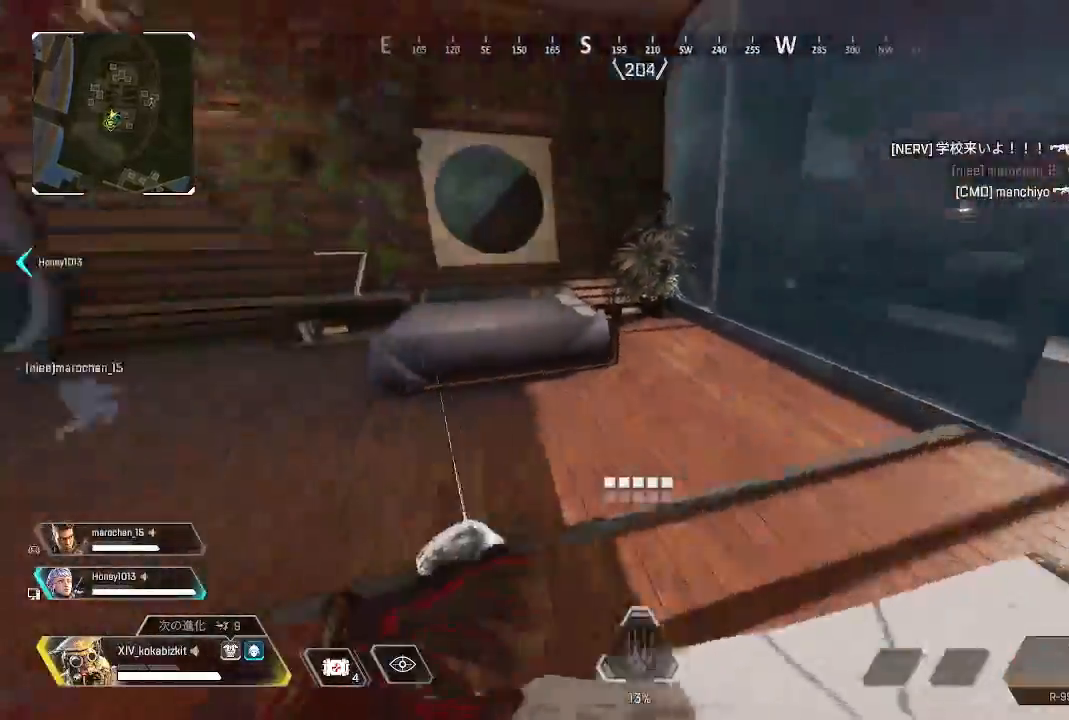
{"buttons": ["DPAD_UP"], "left_stick": "up", "right_stick": "center", "events": [[317, "DPAD_UP", "down"], [367, "right_stick", "center"]]}
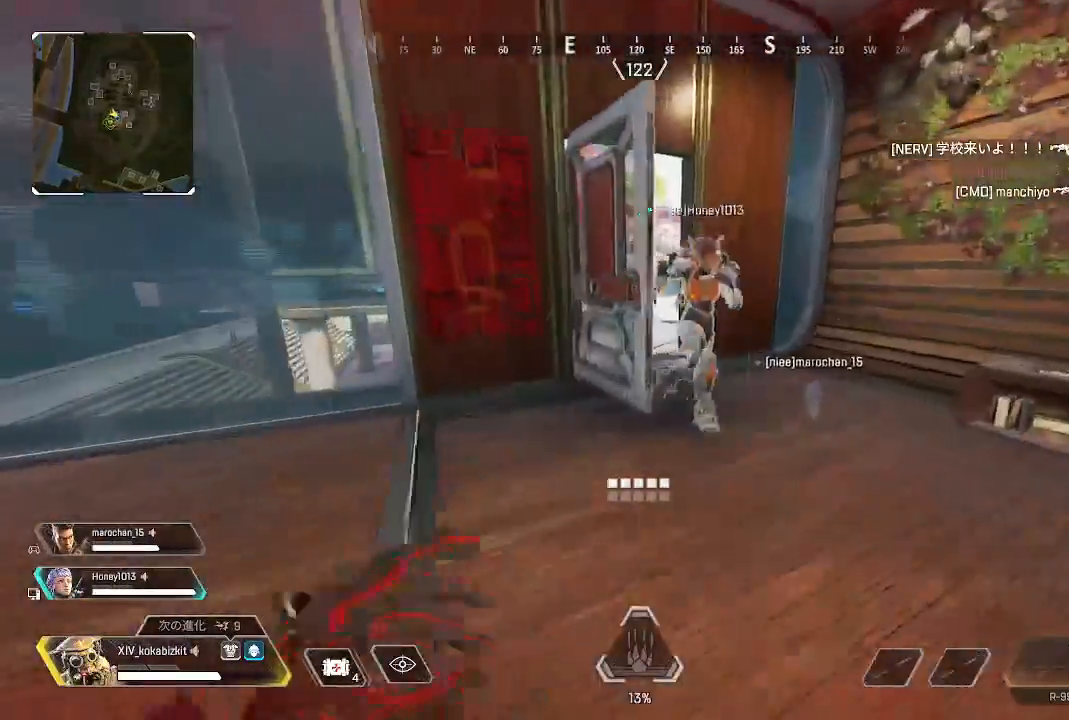
{"buttons": [], "left_stick": "up", "right_stick": "left"}
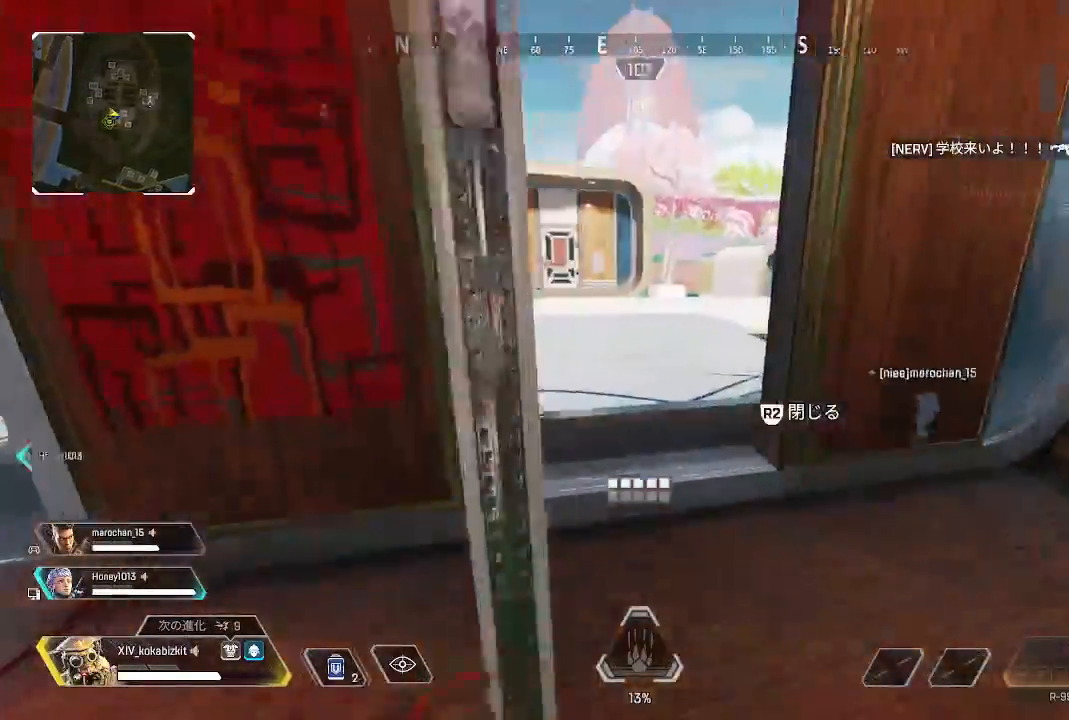
{"buttons": ["L1"], "left_stick": "up", "right_stick": "center", "events": [[67, "DPAD_UP", "down"], [100, "DPAD_UP", "up"], [217, "L1", "down"], [267, "right_stick", "center"]]}
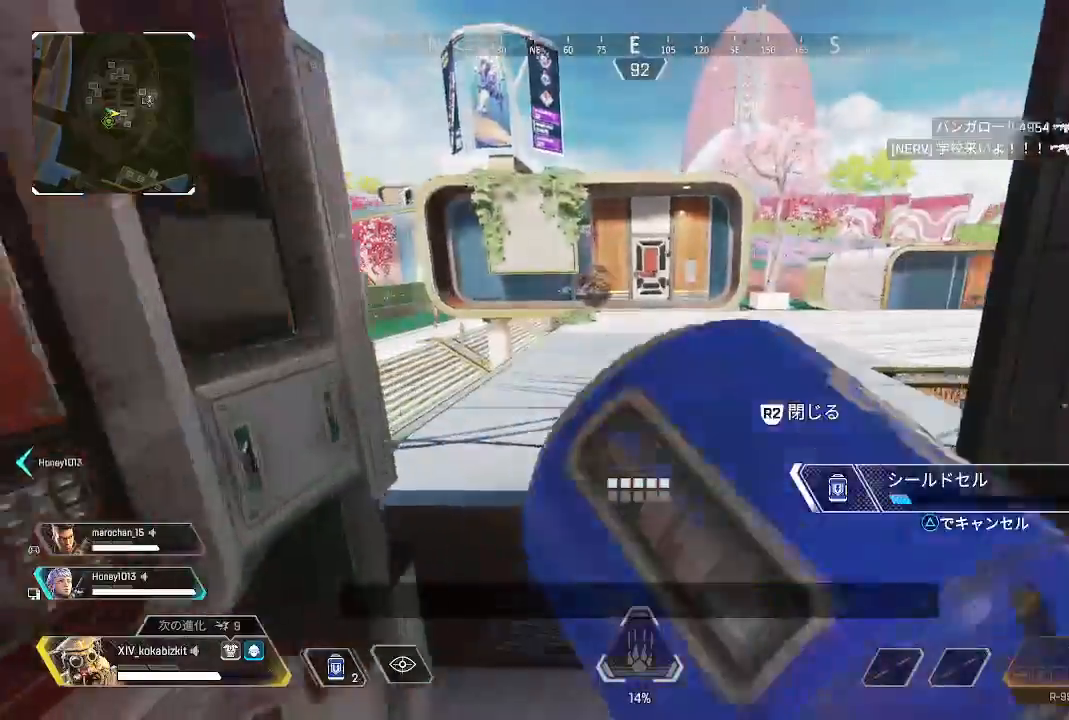
{"buttons": ["L1"], "left_stick": "right", "right_stick": "left", "events": [[150, "left_stick", "down"], [283, "left_stick", "center"], [433, "right_stick", "left"], [500, "left_stick", "right"]]}
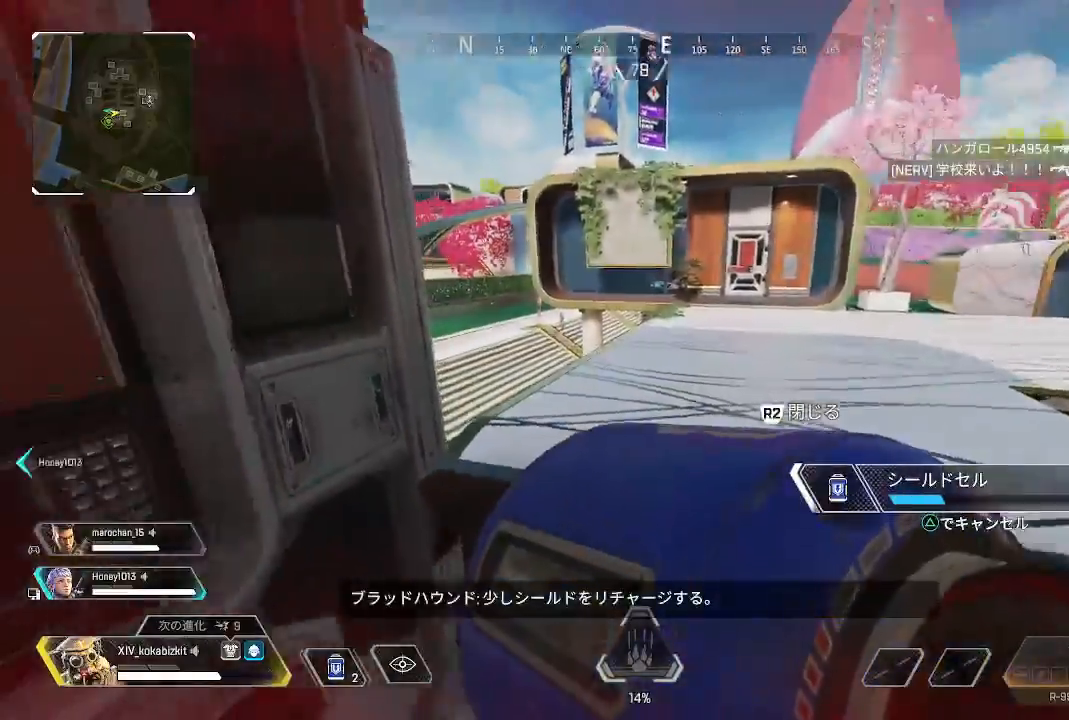
{"buttons": ["L1"], "left_stick": "down-right", "right_stick": "center", "events": [[100, "left_stick", "center"], [167, "right_stick", "center"], [267, "left_stick", "down-right"], [350, "L1", "up"], [400, "L1", "down"]]}
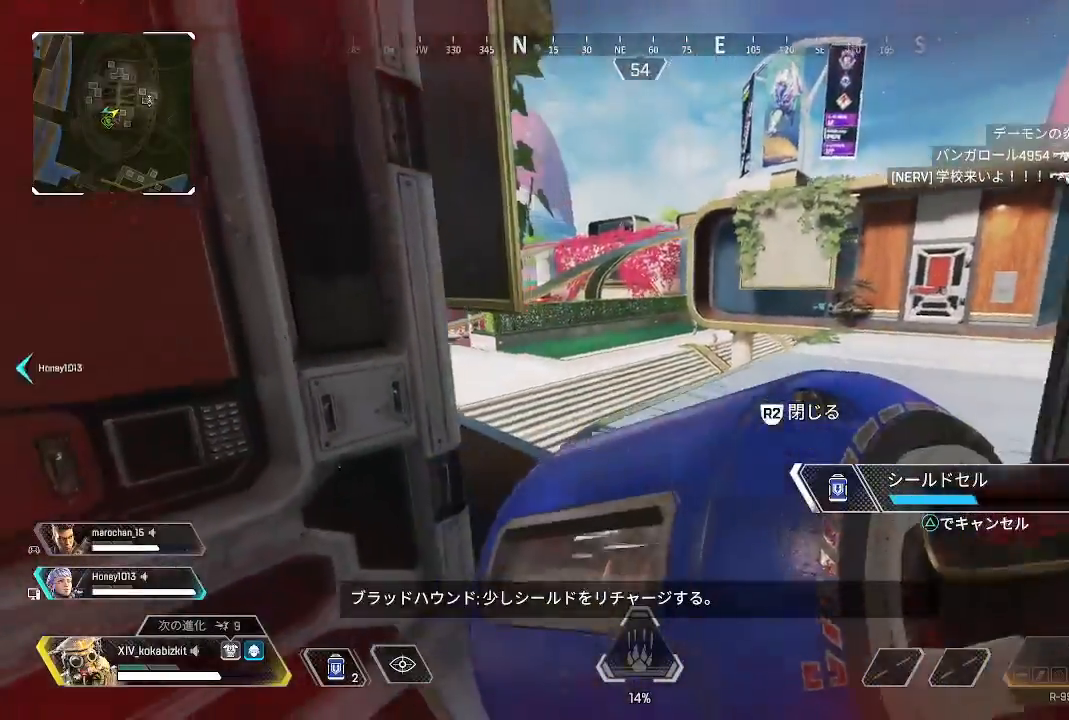
{"buttons": ["L1"], "left_stick": "center", "right_stick": "left", "events": [[17, "left_stick", "center"], [50, "L1", "up"], [117, "L1", "down"], [167, "left_stick", "right"], [200, "right_stick", "left"], [233, "left_stick", "down-right"], [333, "left_stick", "down"], [483, "left_stick", "center"]]}
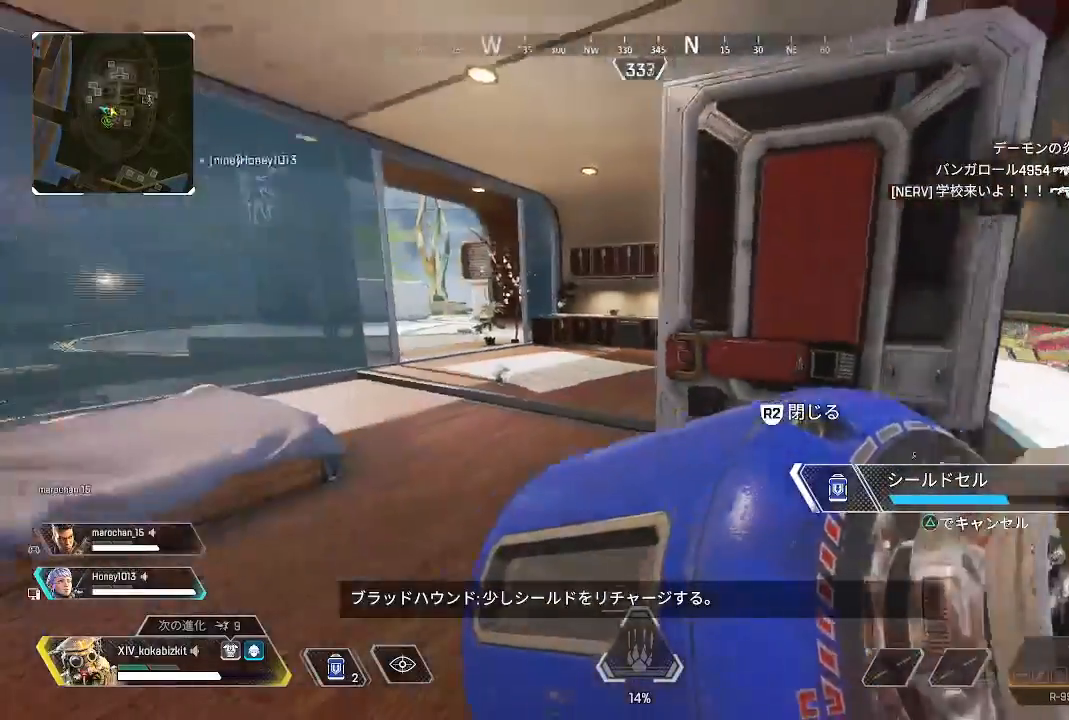
{"buttons": ["L1"], "left_stick": "center", "right_stick": "center", "events": [[33, "right_stick", "center"]]}
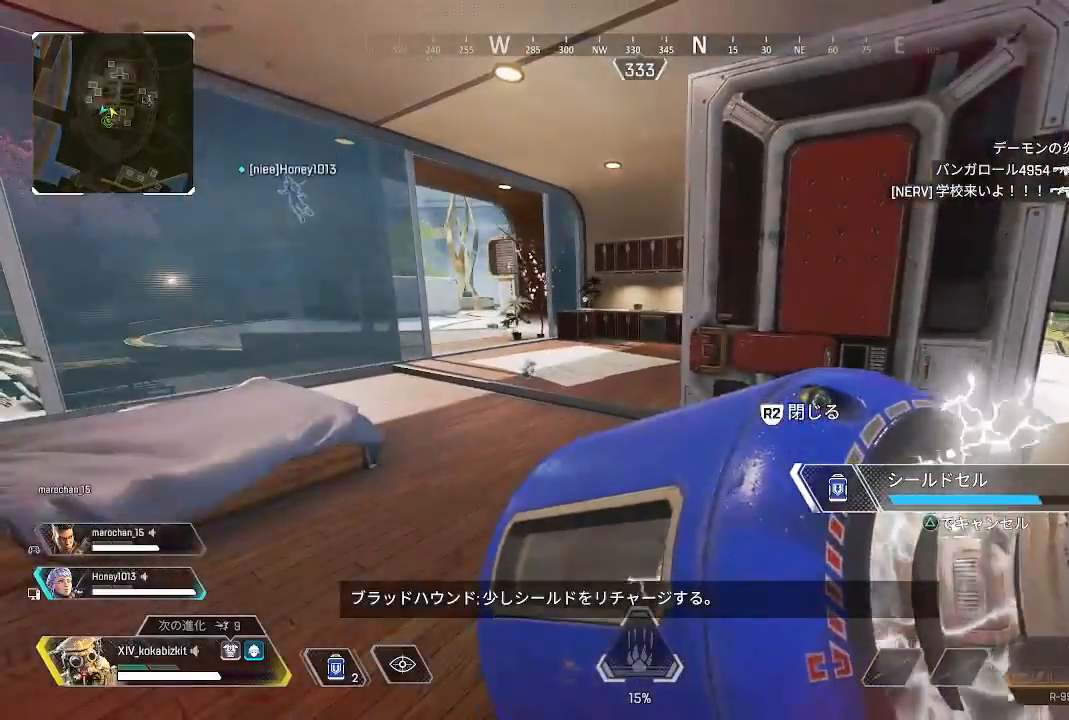
{"buttons": ["L1"], "left_stick": "center", "right_stick": "center", "events": []}
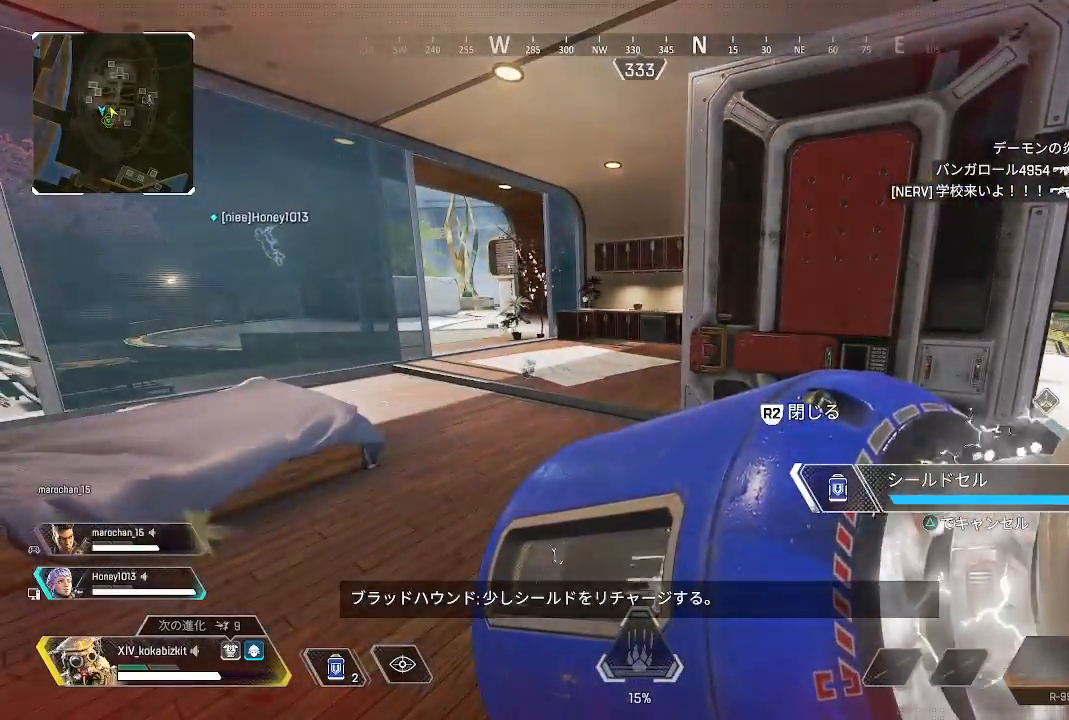
{"buttons": [], "left_stick": "up", "right_stick": "right", "events": [[100, "left_stick", "up"], [167, "L1", "up"], [283, "right_stick", "right"]]}
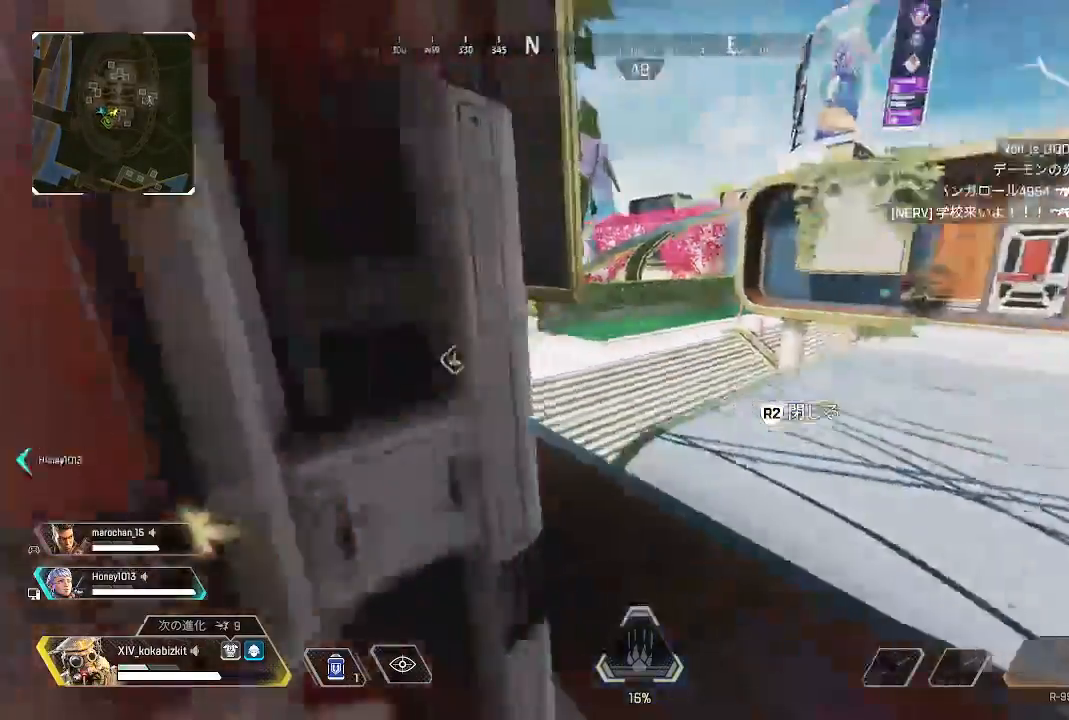
{"buttons": [], "left_stick": "up", "right_stick": "right", "events": []}
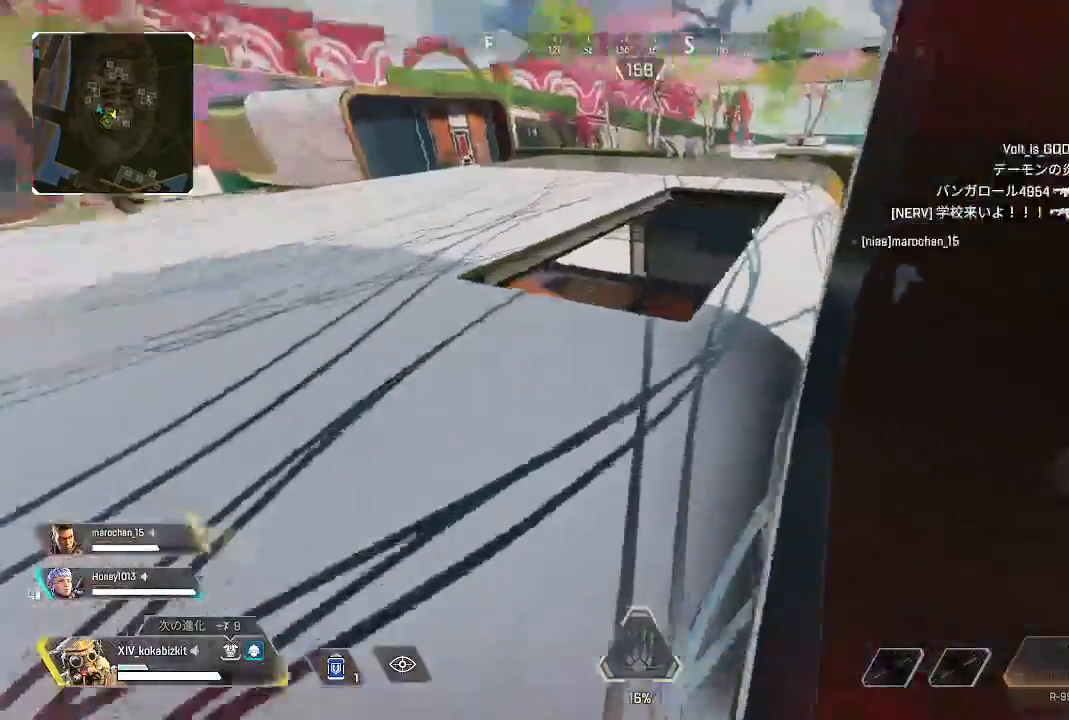
{"buttons": [], "left_stick": "up", "right_stick": "right", "events": []}
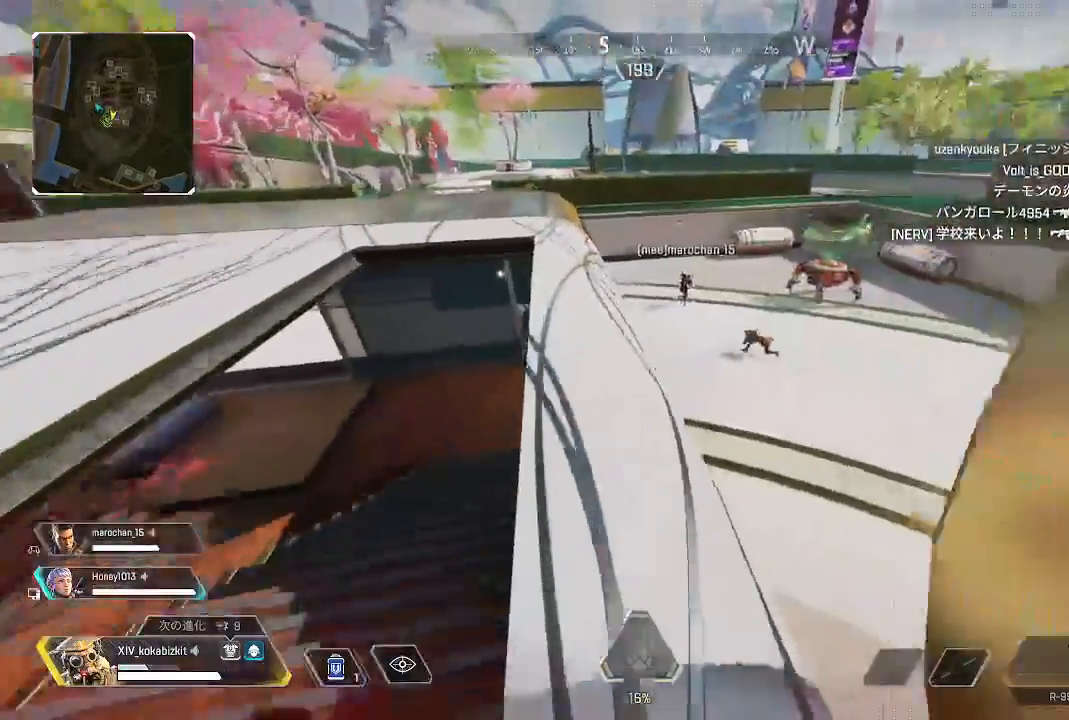
{"buttons": ["L2"], "left_stick": "center", "right_stick": "up", "events": [[300, "left_stick", "up-left"], [317, "L2", "down"], [383, "right_stick", "up-left"], [467, "left_stick", "center"], [500, "right_stick", "up"]]}
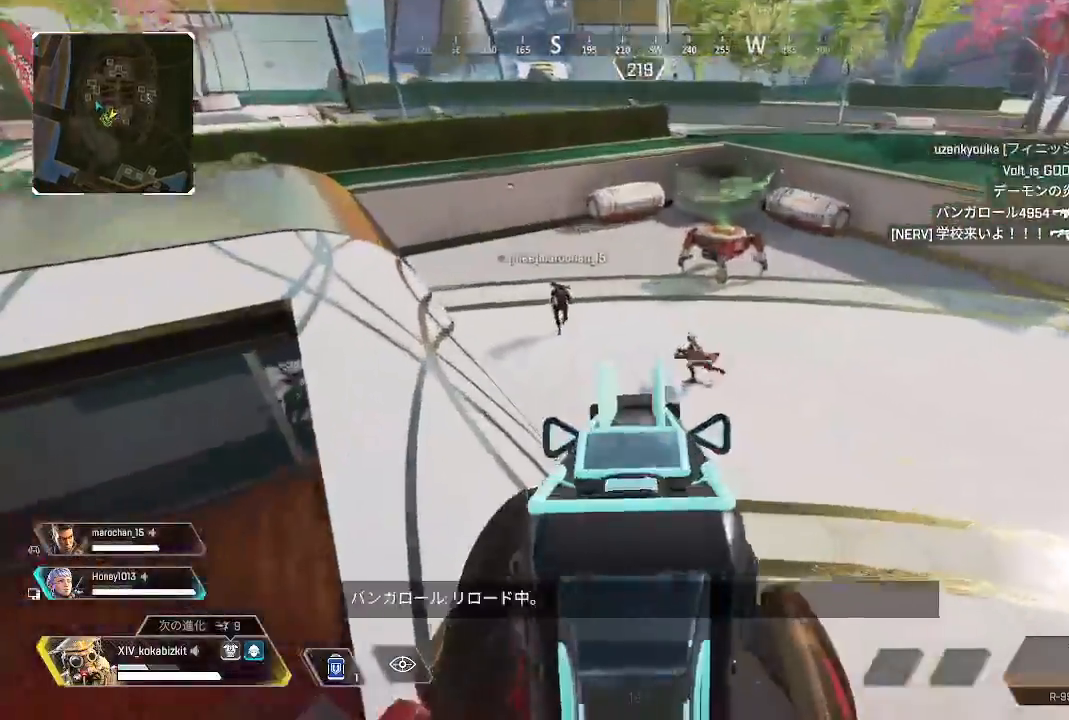
{"buttons": ["L2", "R1"], "left_stick": "down-right", "right_stick": "down"}
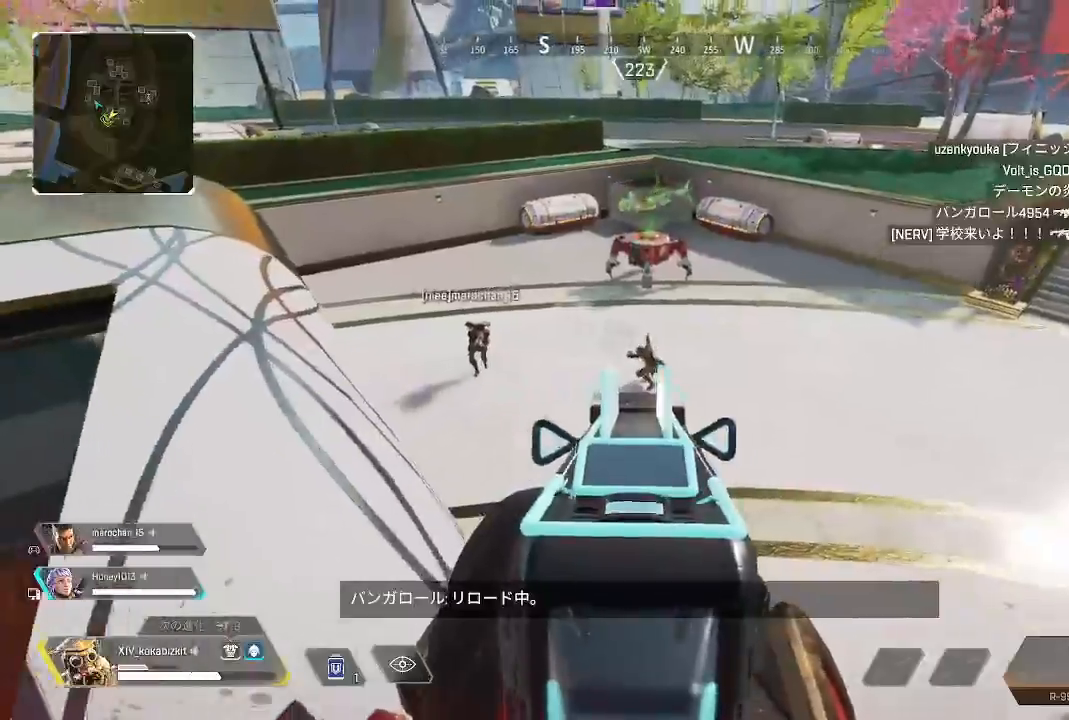
{"buttons": ["L2", "R1"], "left_stick": "down", "right_stick": "down", "events": [[100, "left_stick", "down"], [117, "right_stick", "center"], [200, "right_stick", "down"], [350, "right_stick", "center"], [467, "right_stick", "down"]]}
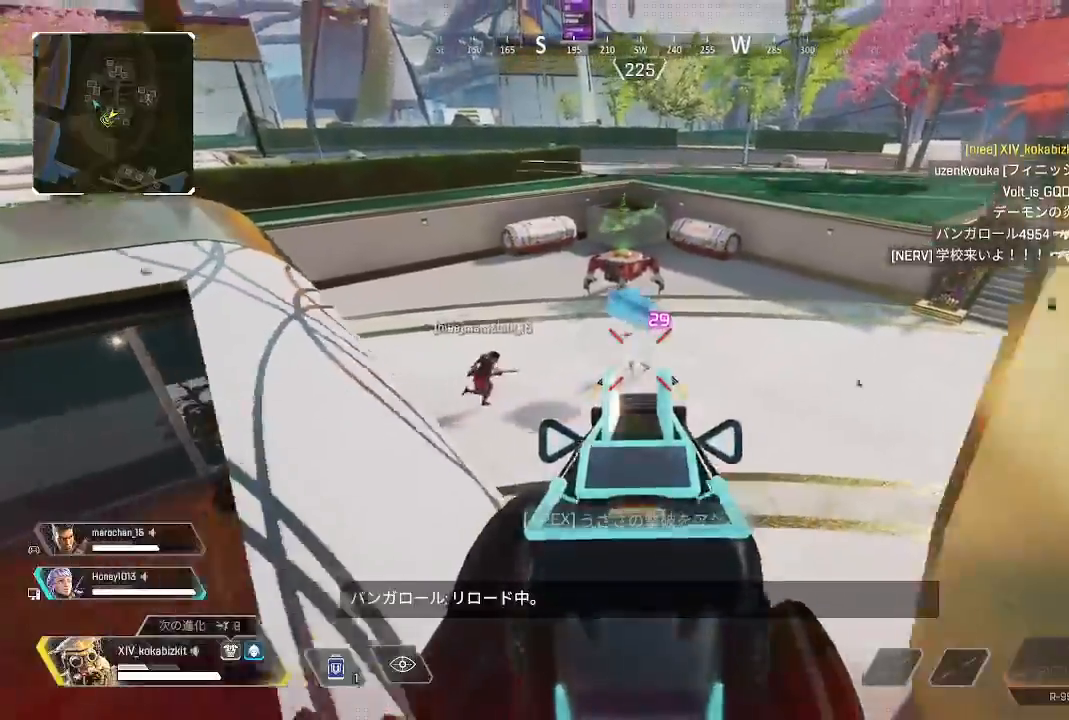
{"buttons": ["R2"], "left_stick": "up", "right_stick": "left"}